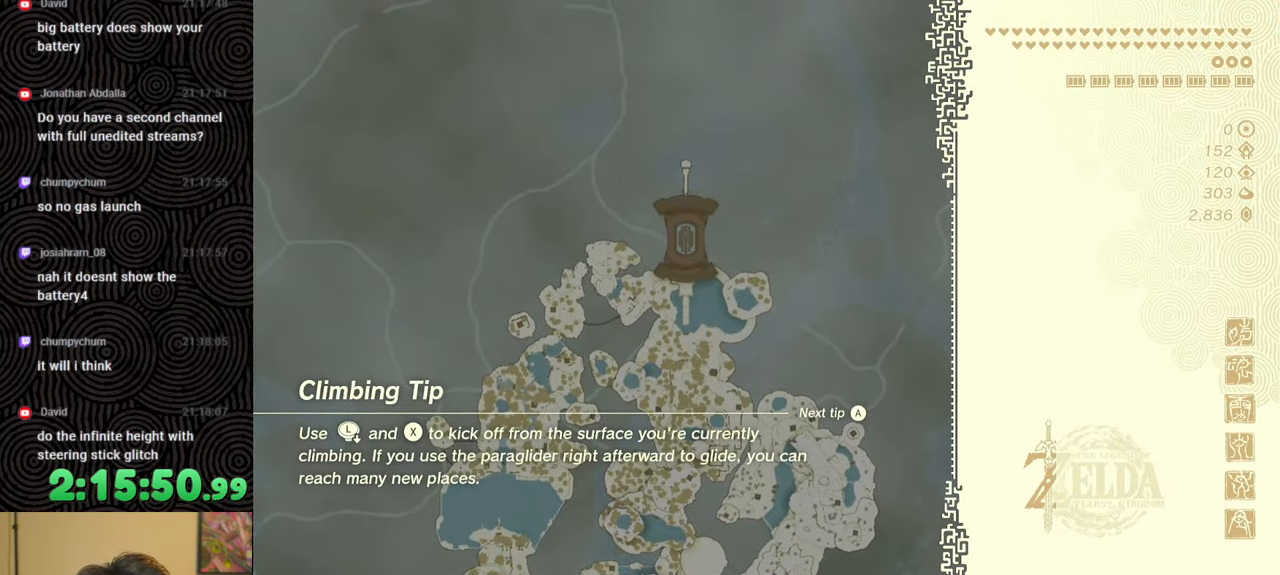
Gameplay with a controller (Nintendo layout); each line is a JSON object with the inputs held at the frame after it. "events" lists button and stick changes between this image and that frame as [ms after this image, input, new state], when the widget could be followed in between. Not read: L3 R3.
{"buttons": ["X"], "left_stick": "center", "right_stick": "center", "events": [[350, "X", "down"]]}
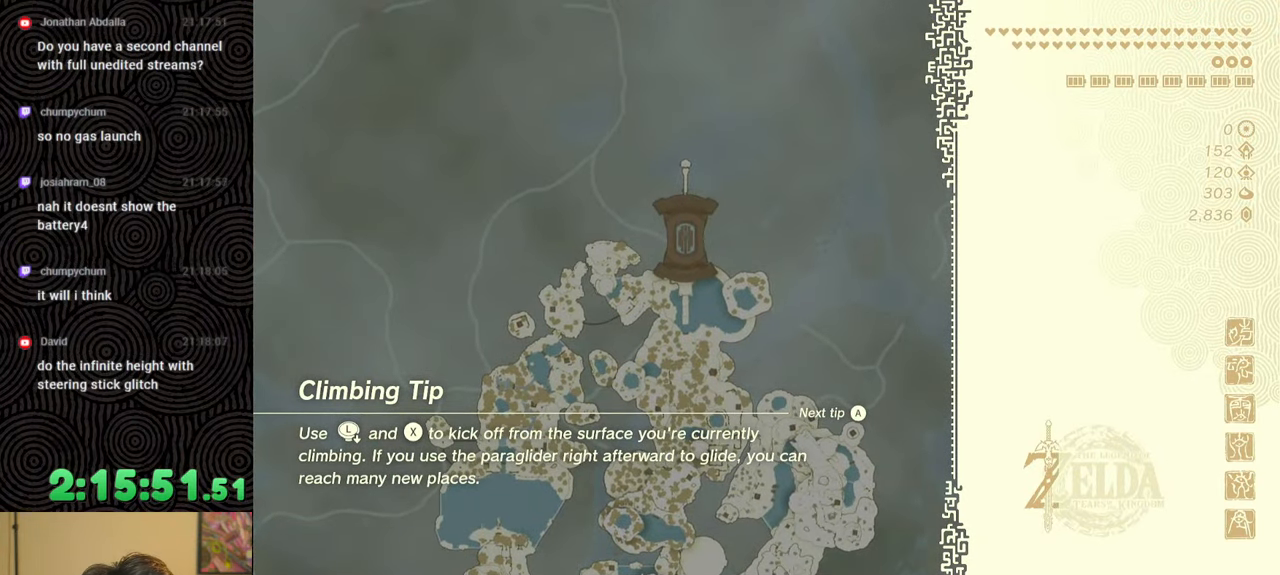
{"buttons": [], "left_stick": "center", "right_stick": "center", "events": [[33, "X", "up"]]}
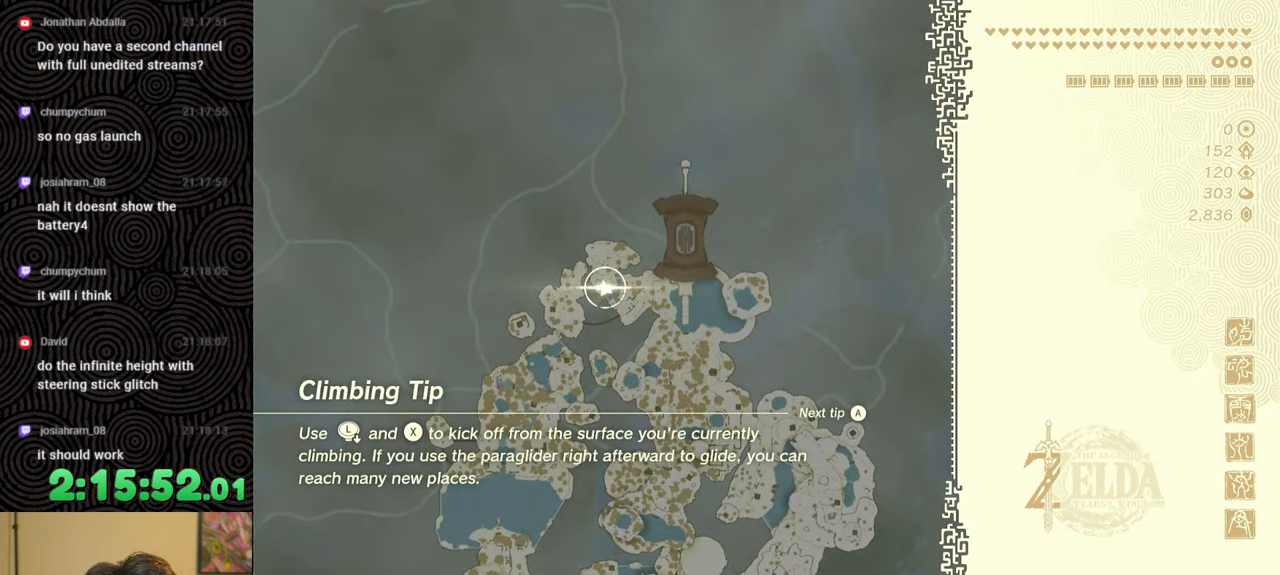
{"buttons": [], "left_stick": "center", "right_stick": "center", "events": []}
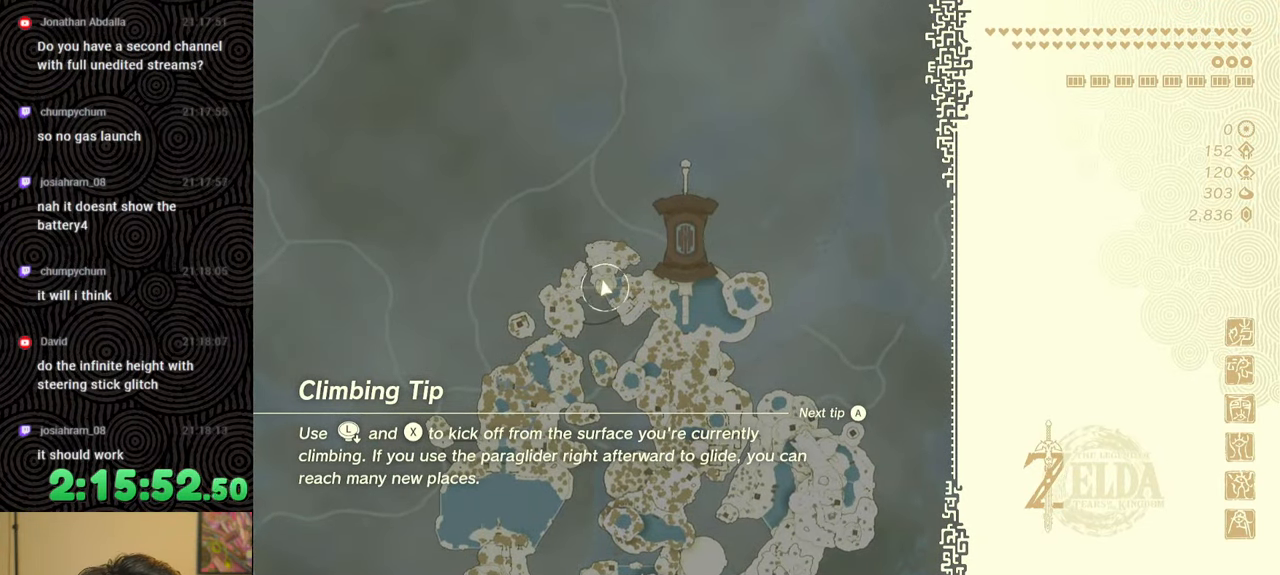
{"buttons": [], "left_stick": "center", "right_stick": "center", "events": [[150, "START", "down"], [300, "START", "up"]]}
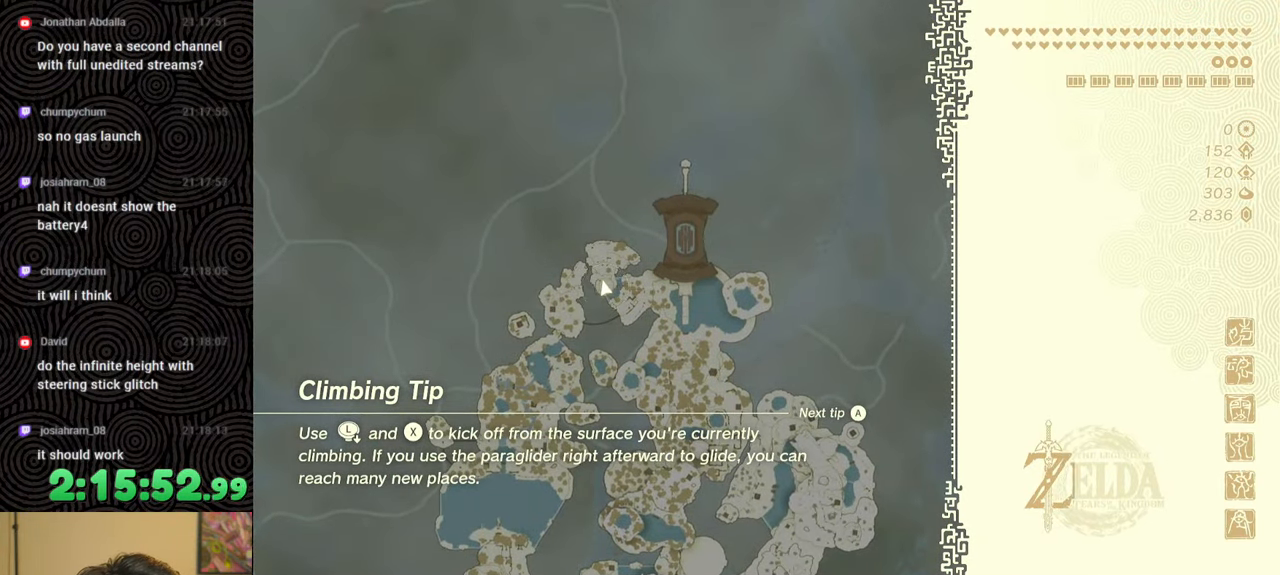
{"buttons": [], "left_stick": "up", "right_stick": "center", "events": [[50, "left_stick", "up"], [150, "X", "down"], [350, "X", "up"]]}
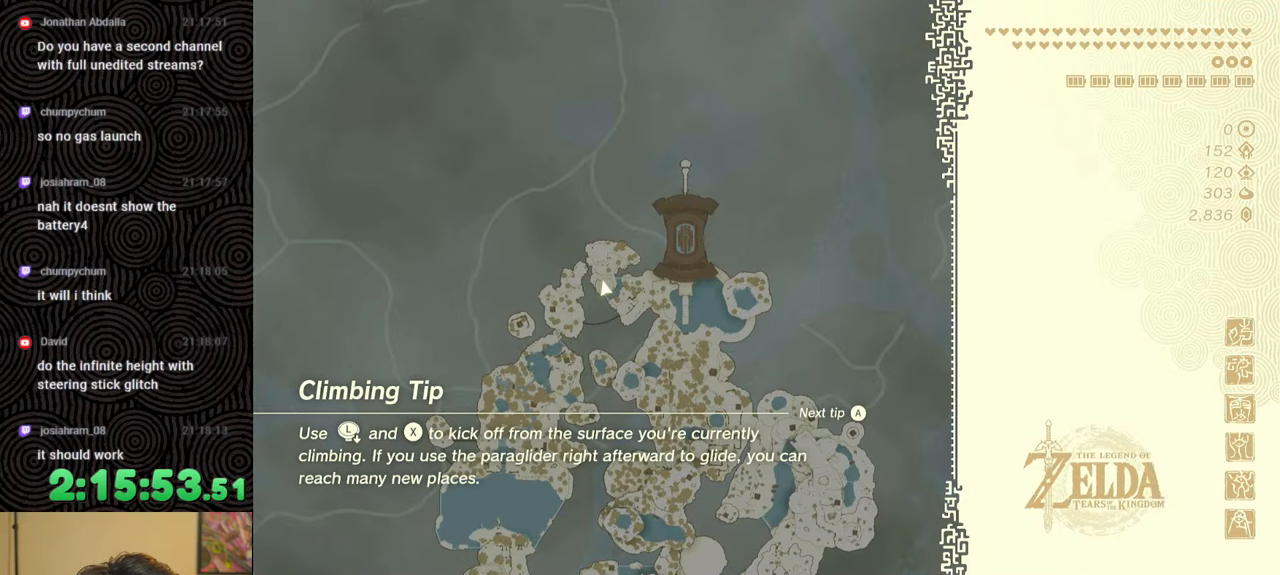
{"buttons": ["X"], "left_stick": "up", "right_stick": "center", "events": [[17, "START", "down"], [167, "START", "up"], [433, "X", "down"]]}
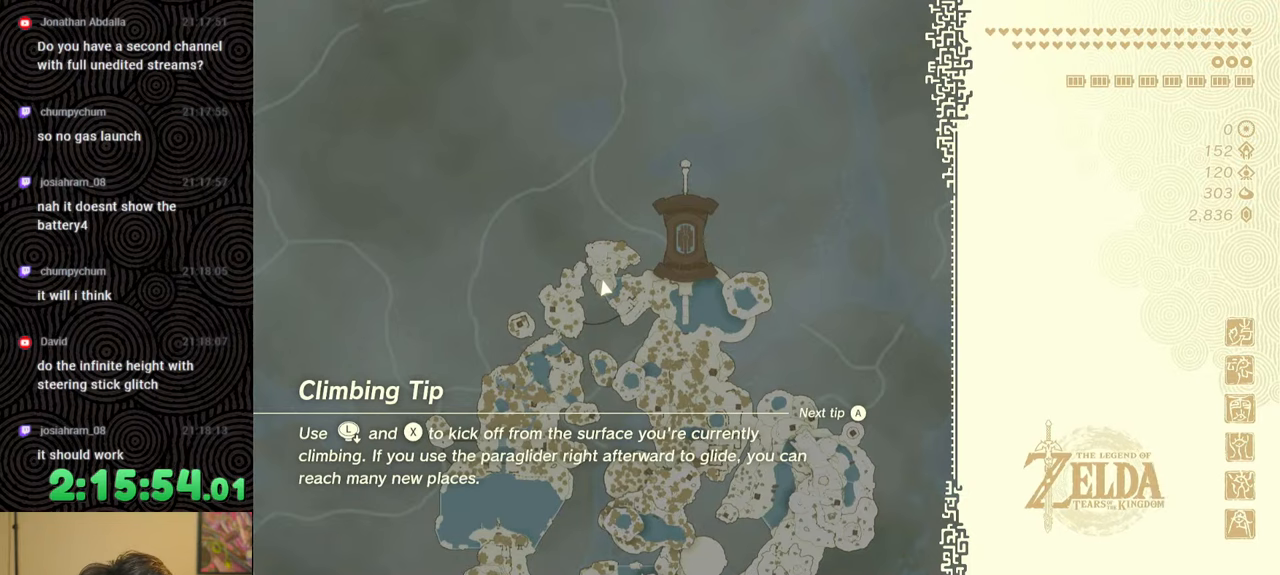
{"buttons": [], "left_stick": "up", "right_stick": "center", "events": [[117, "X", "up"], [250, "START", "down"], [383, "START", "up"]]}
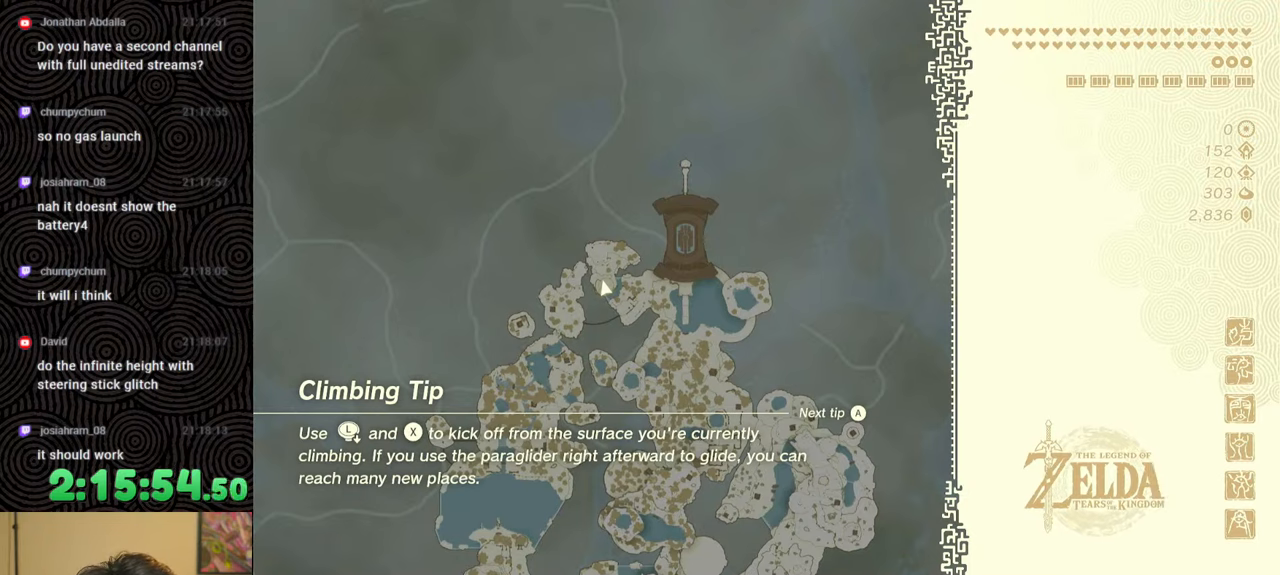
{"buttons": [], "left_stick": "center", "right_stick": "center", "events": [[483, "left_stick", "center"]]}
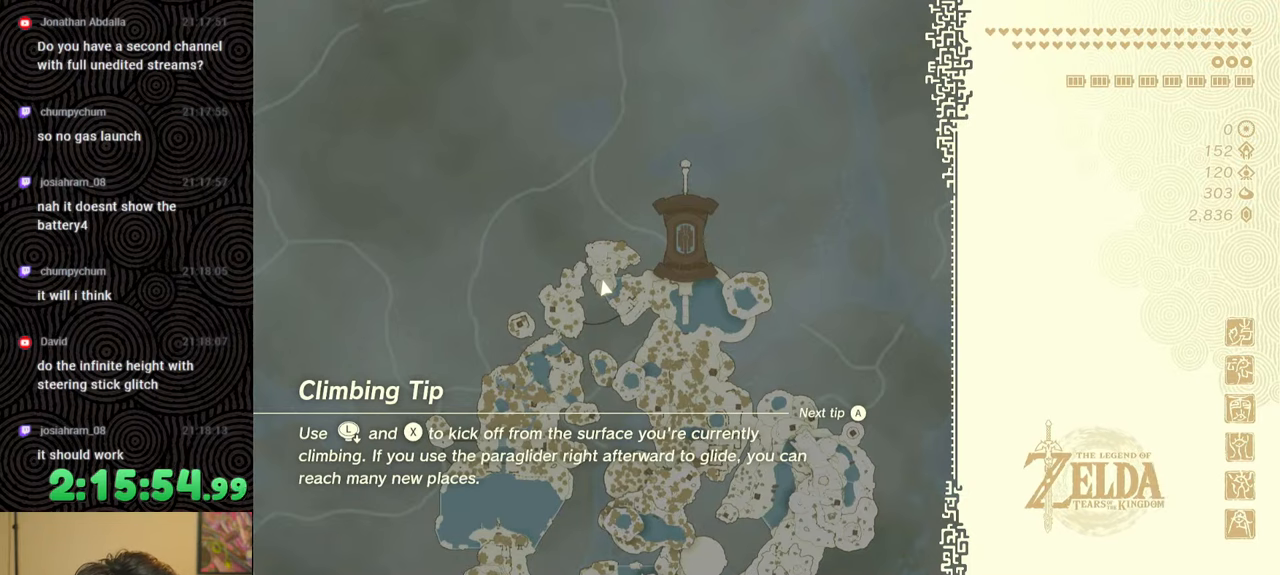
{"buttons": [], "left_stick": "center", "right_stick": "center", "events": []}
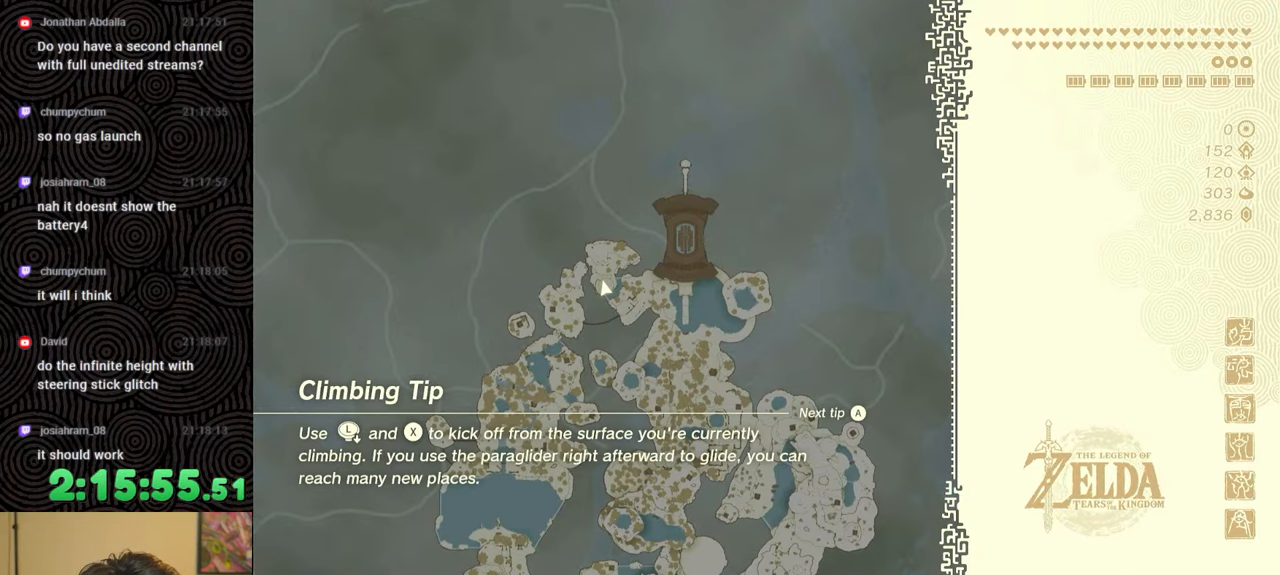
{"buttons": [], "left_stick": "center", "right_stick": "center", "events": []}
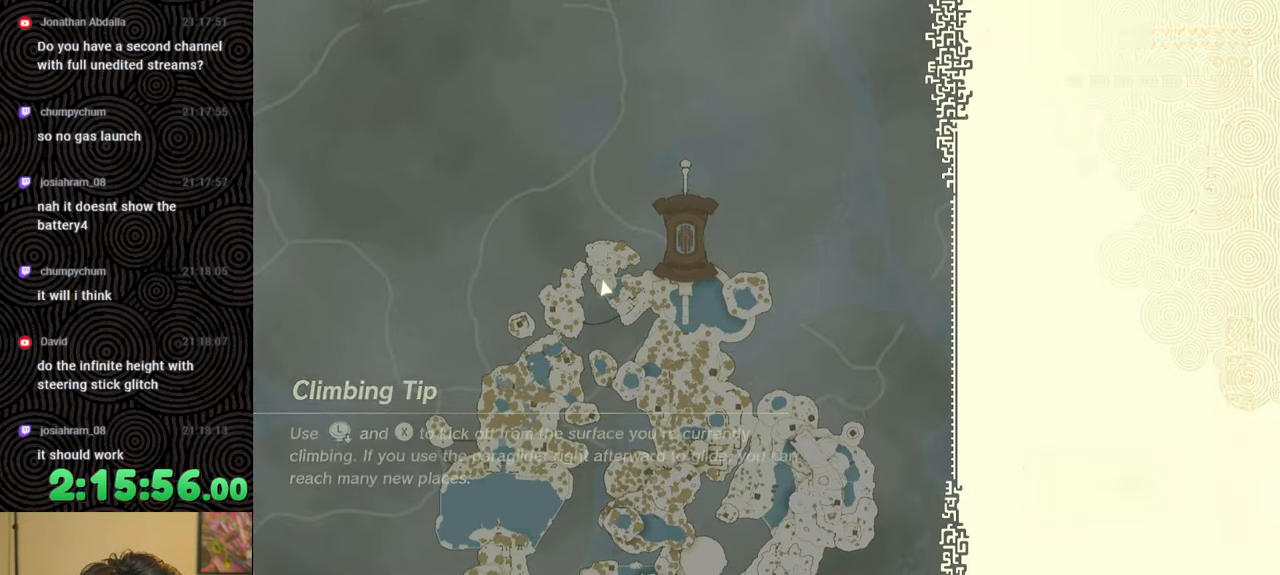
{"buttons": [], "left_stick": "center", "right_stick": "center", "events": []}
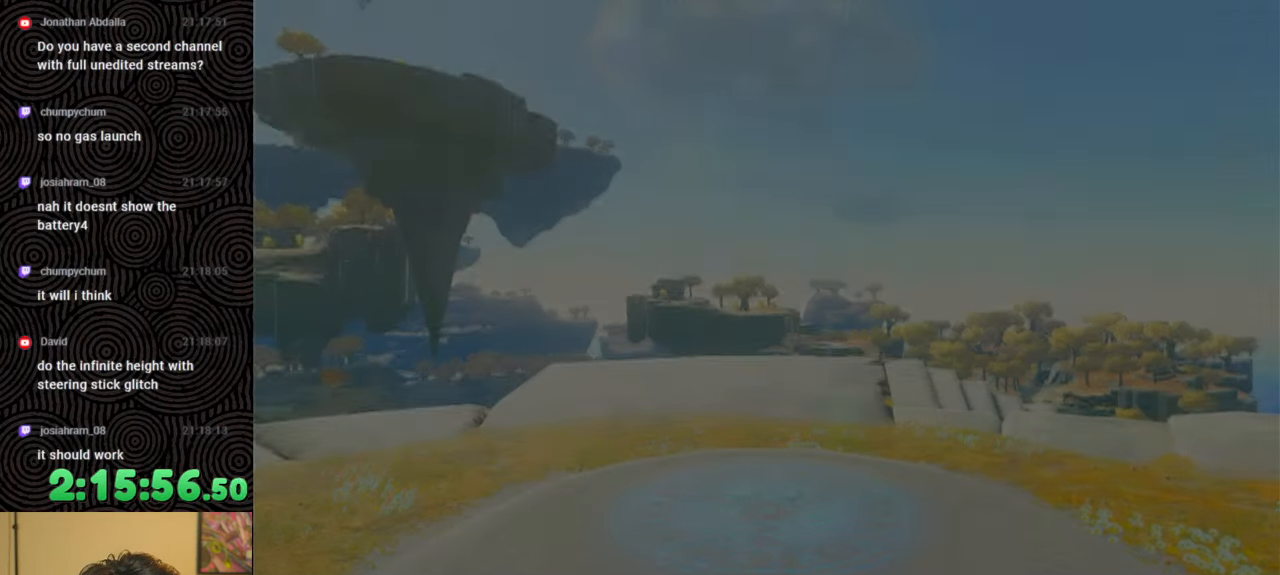
{"buttons": [], "left_stick": "center", "right_stick": "center", "events": []}
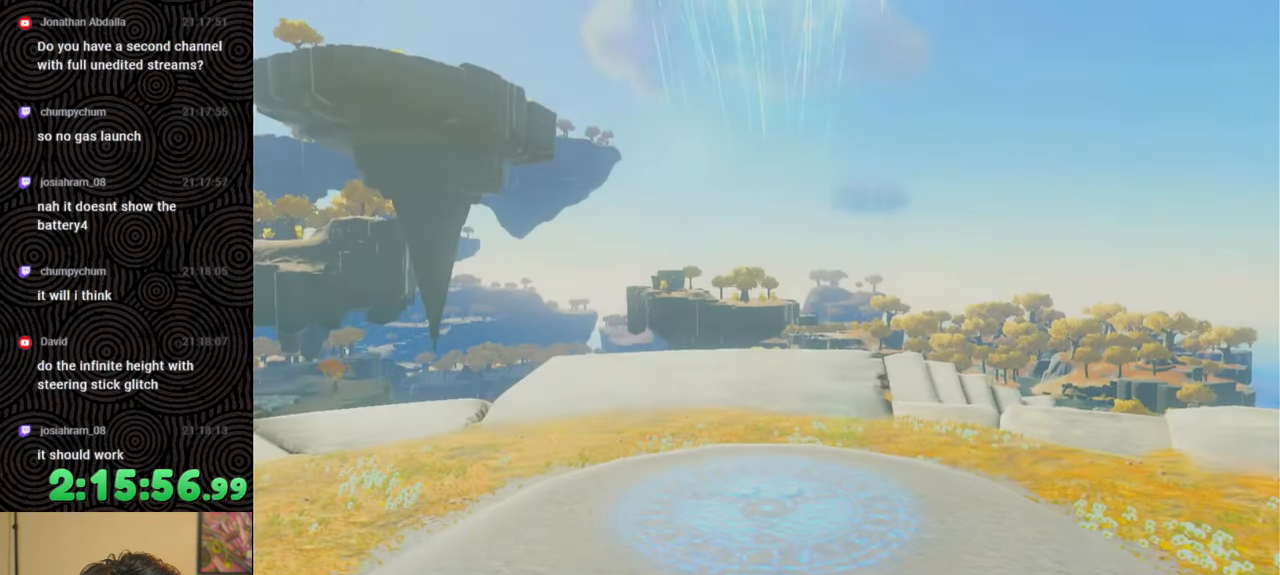
{"buttons": [], "left_stick": "center", "right_stick": "center", "events": []}
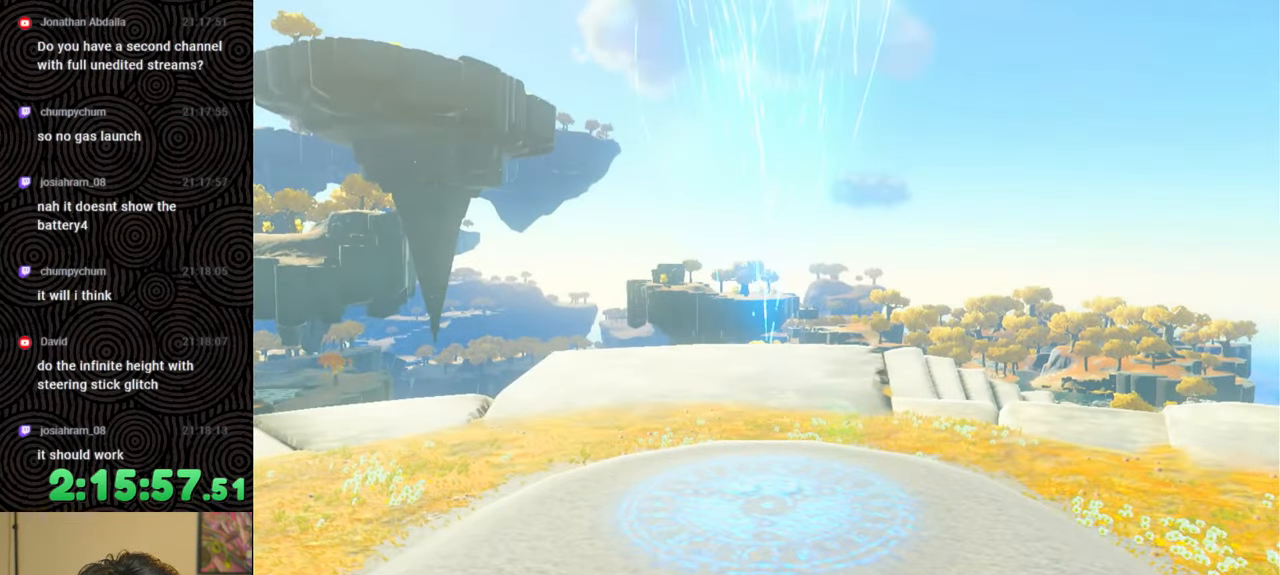
{"buttons": [], "left_stick": "center", "right_stick": "center", "events": []}
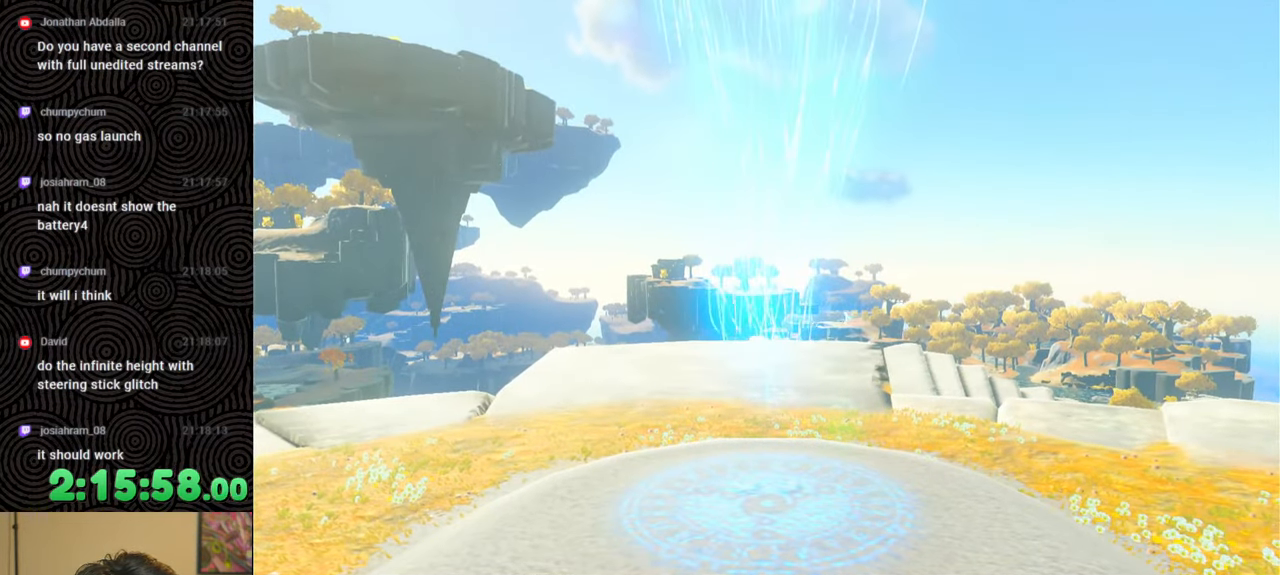
{"buttons": [], "left_stick": "up", "right_stick": "center", "events": [[283, "left_stick", "up"]]}
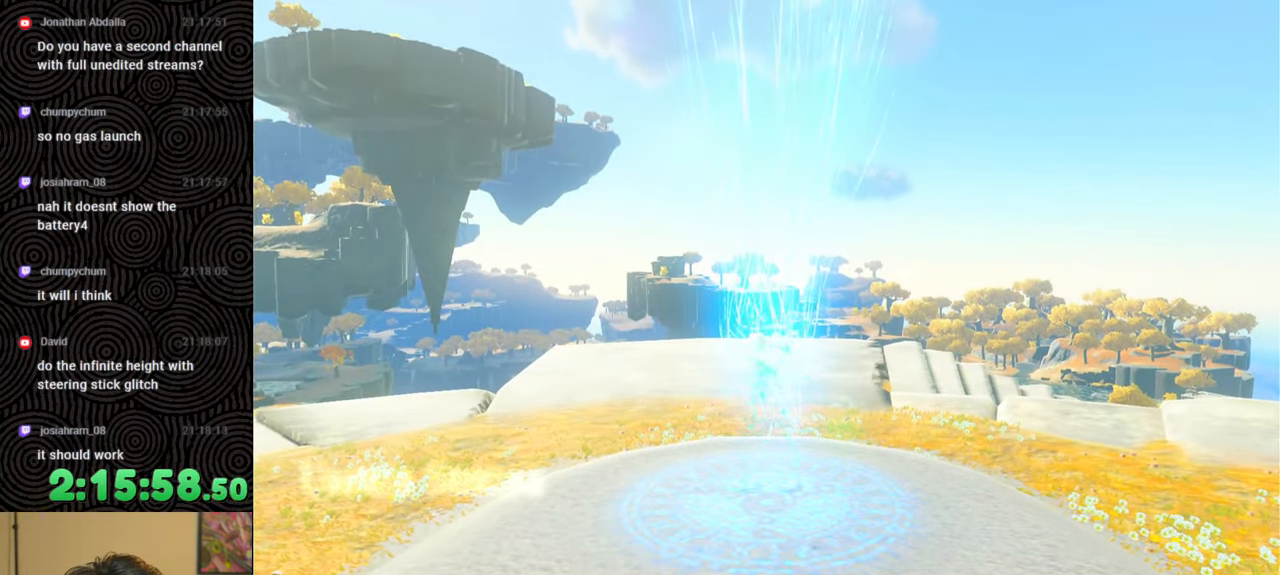
{"buttons": [], "left_stick": "up", "right_stick": "center", "events": []}
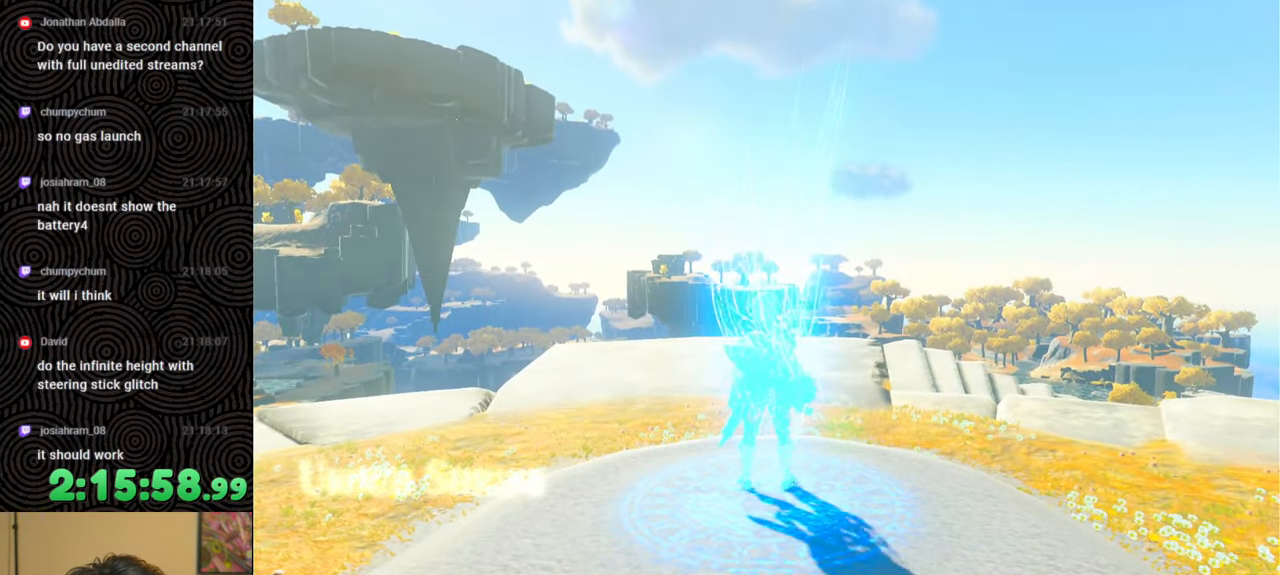
{"buttons": [], "left_stick": "up", "right_stick": "down-left", "events": [[17, "left_stick", "center"], [383, "left_stick", "up"], [467, "right_stick", "down-left"]]}
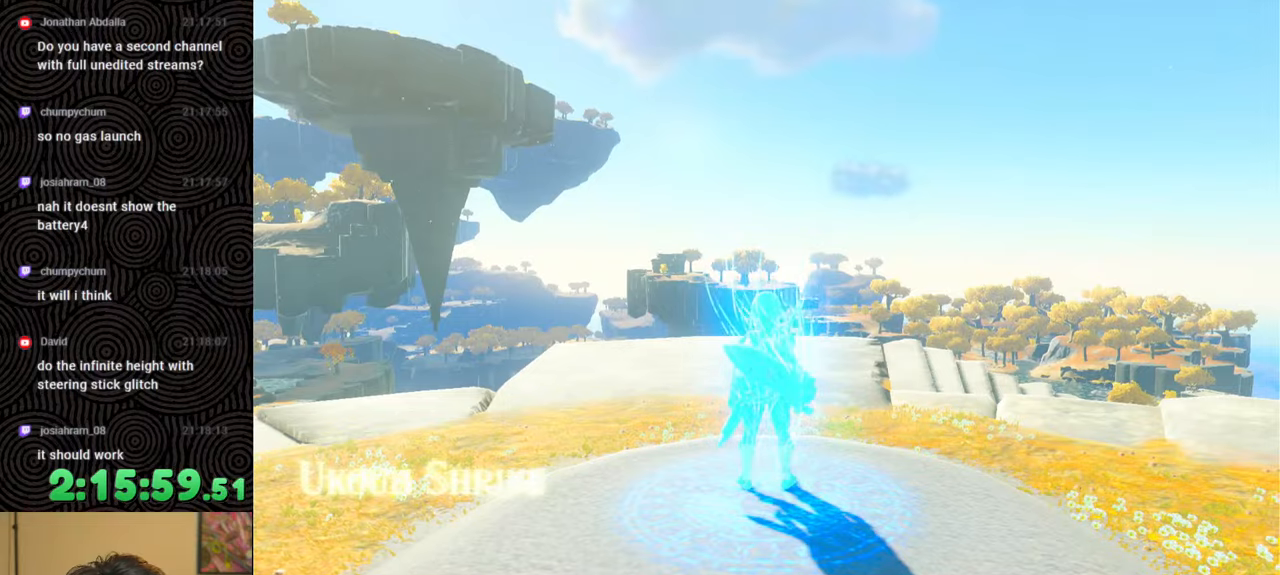
{"buttons": ["B"], "left_stick": "up", "right_stick": "down-left", "events": [[417, "B", "down"]]}
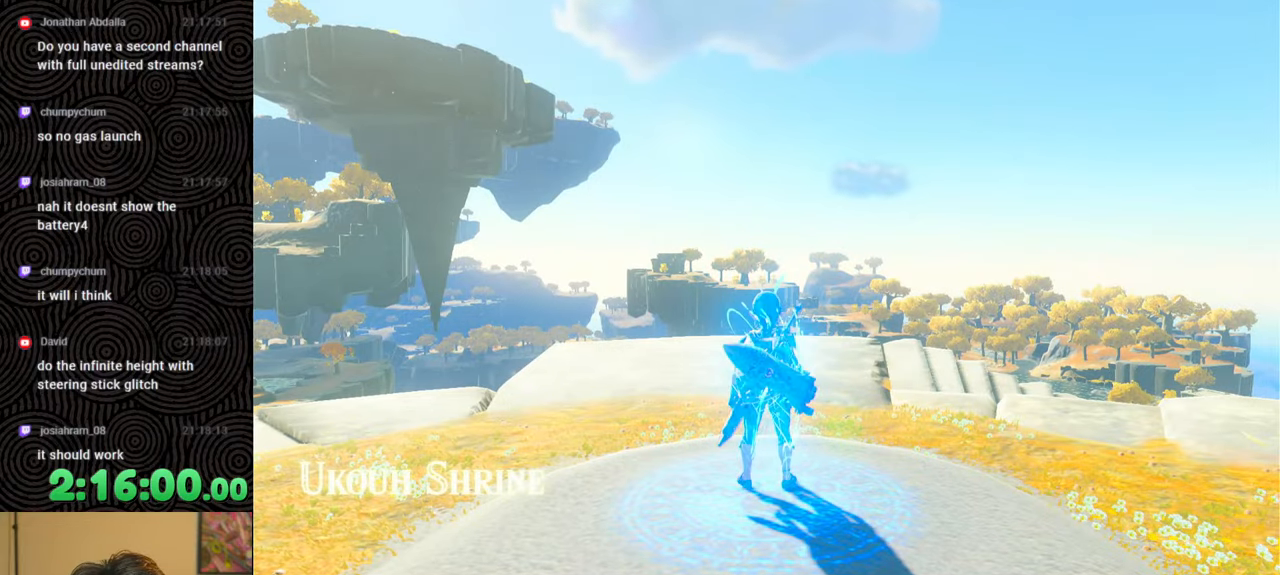
{"buttons": ["B"], "left_stick": "up", "right_stick": "down-left", "events": []}
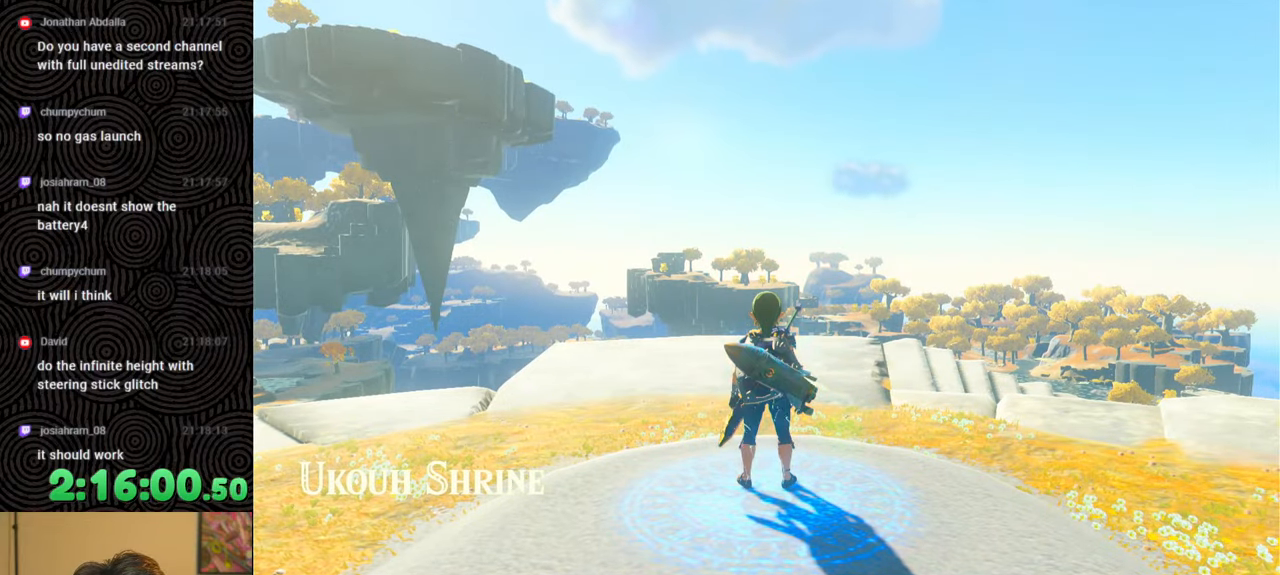
{"buttons": ["B", "X"], "left_stick": "up", "right_stick": "down-left", "events": [[417, "X", "down"]]}
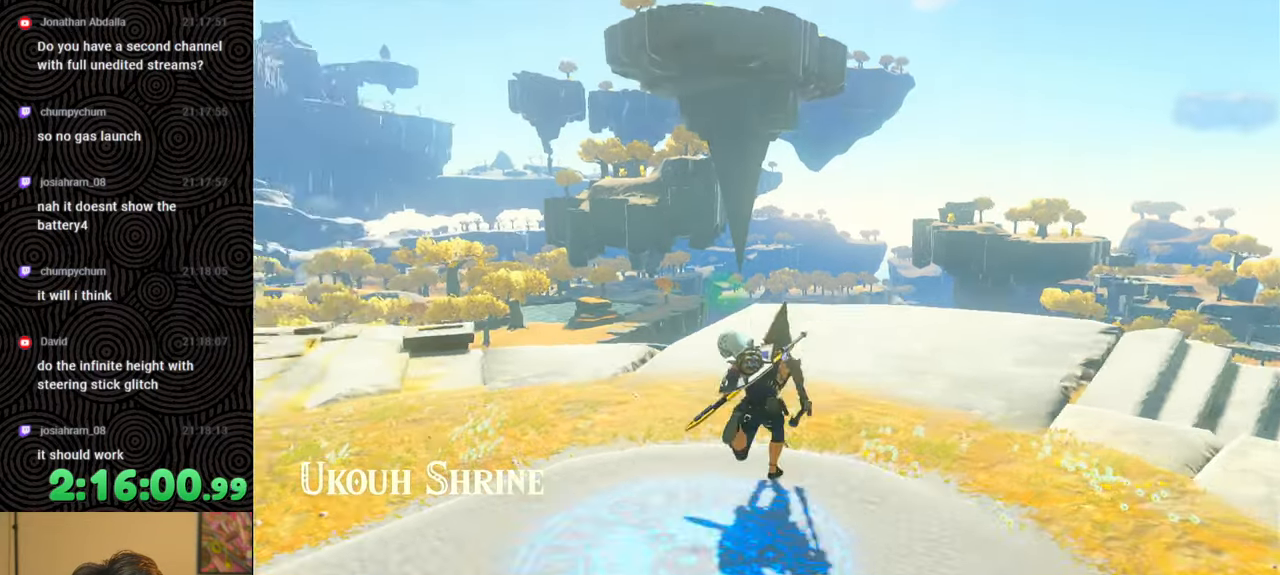
{"buttons": ["B"], "left_stick": "up", "right_stick": "down-left", "events": [[133, "X", "up"], [267, "B", "up"], [467, "B", "down"]]}
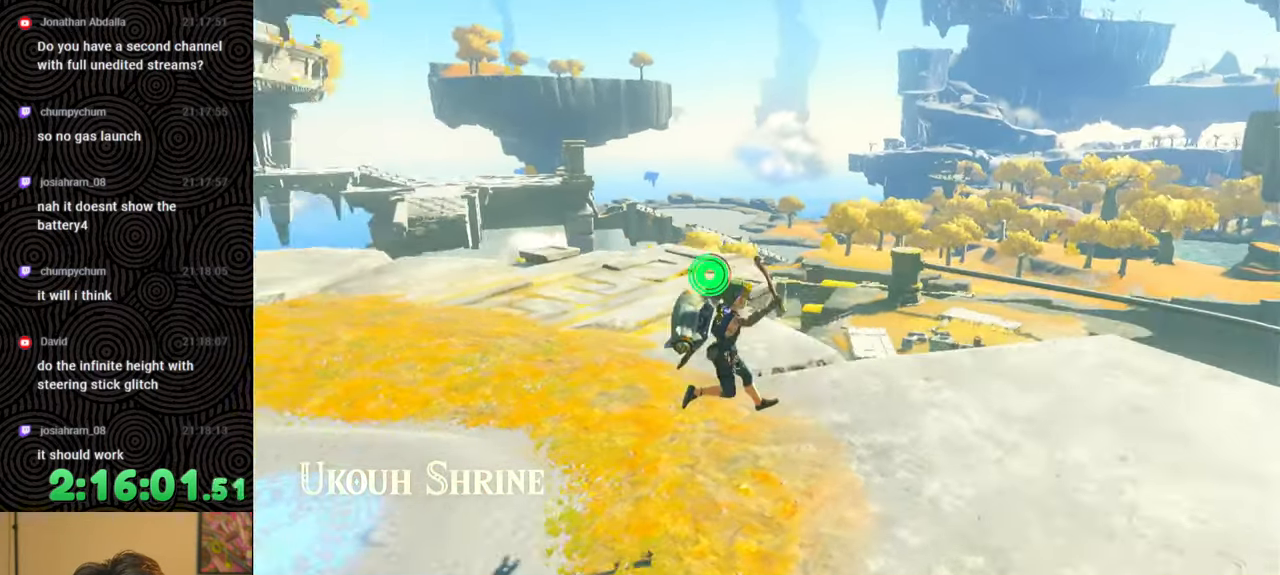
{"buttons": [], "left_stick": "up", "right_stick": "center", "events": [[167, "right_stick", "center"], [283, "B", "up"]]}
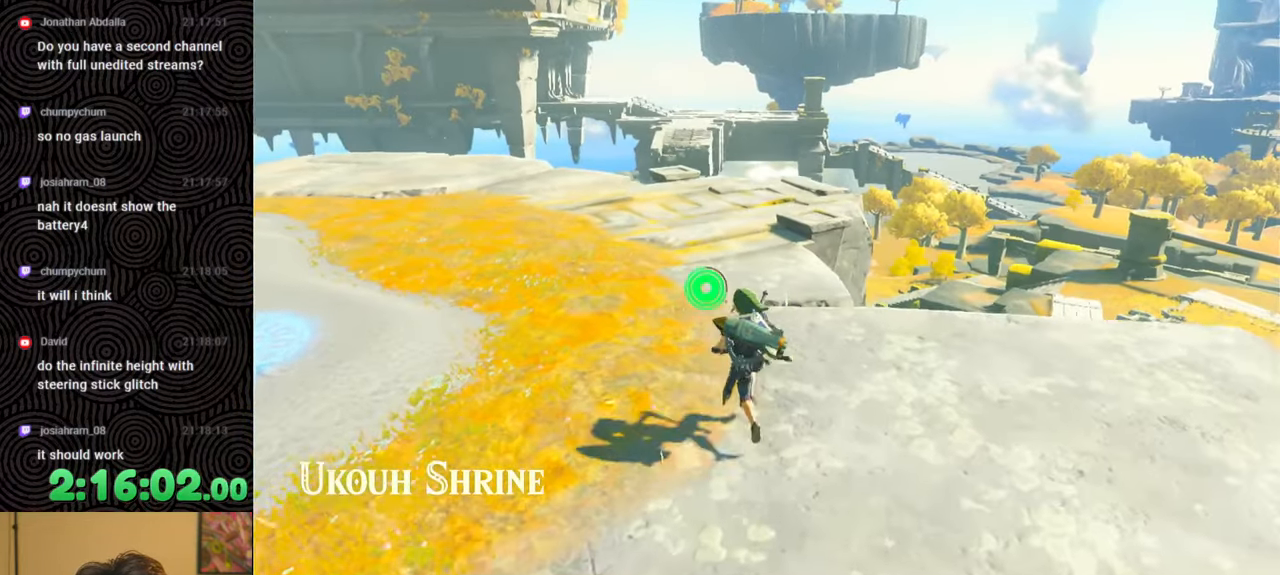
{"buttons": [], "left_stick": "up", "right_stick": "center", "events": []}
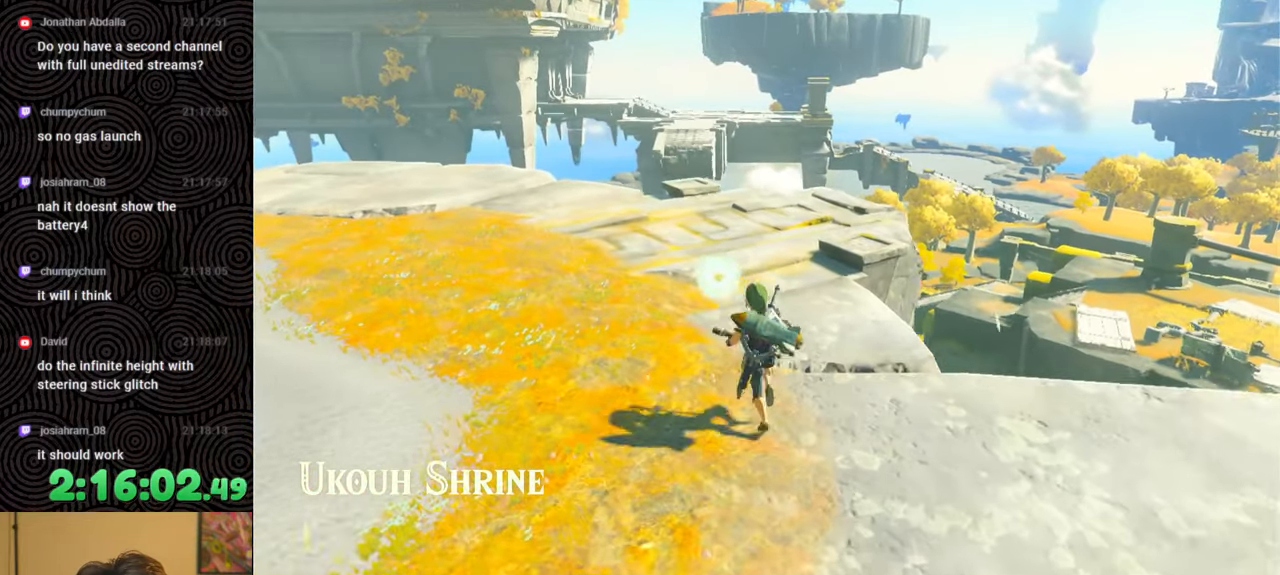
{"buttons": [], "left_stick": "up", "right_stick": "down-right", "events": [[417, "right_stick", "down-right"]]}
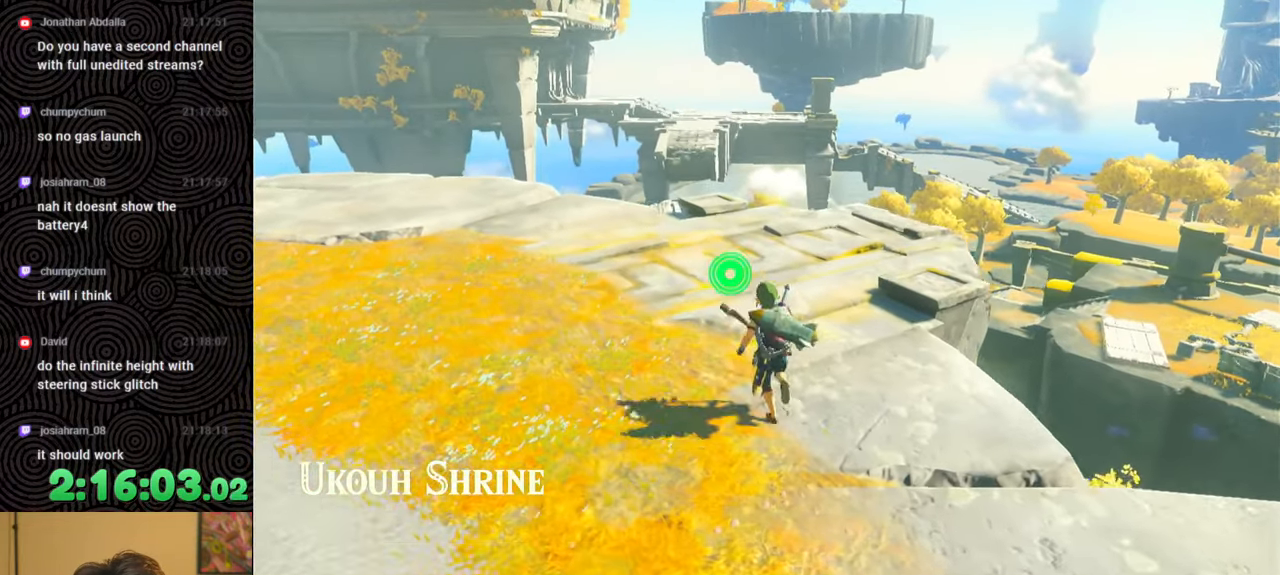
{"buttons": [], "left_stick": "up", "right_stick": "center", "events": [[217, "right_stick", "center"]]}
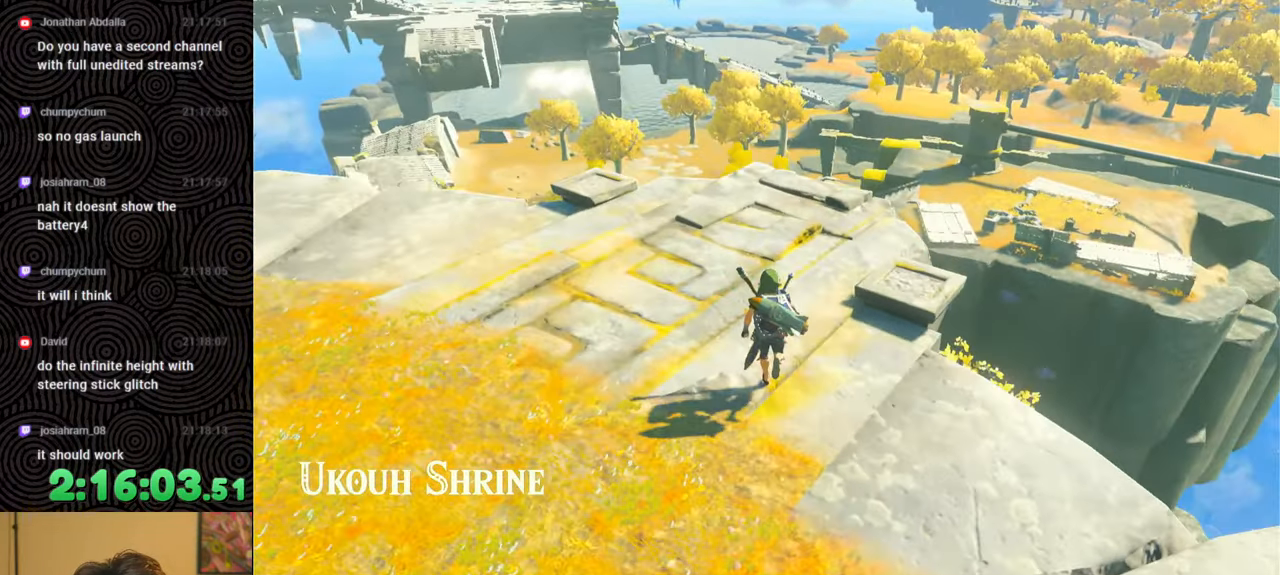
{"buttons": [], "left_stick": "up", "right_stick": "left", "events": [[500, "right_stick", "left"]]}
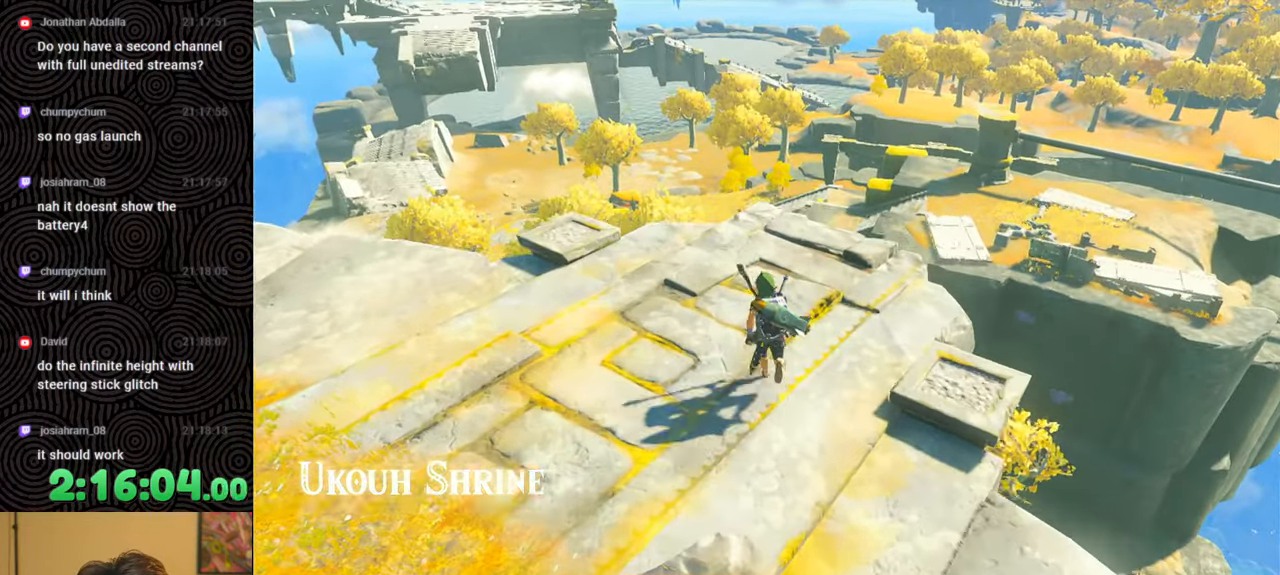
{"buttons": ["B"], "left_stick": "up", "right_stick": "center", "events": [[117, "right_stick", "center"], [217, "B", "down"]]}
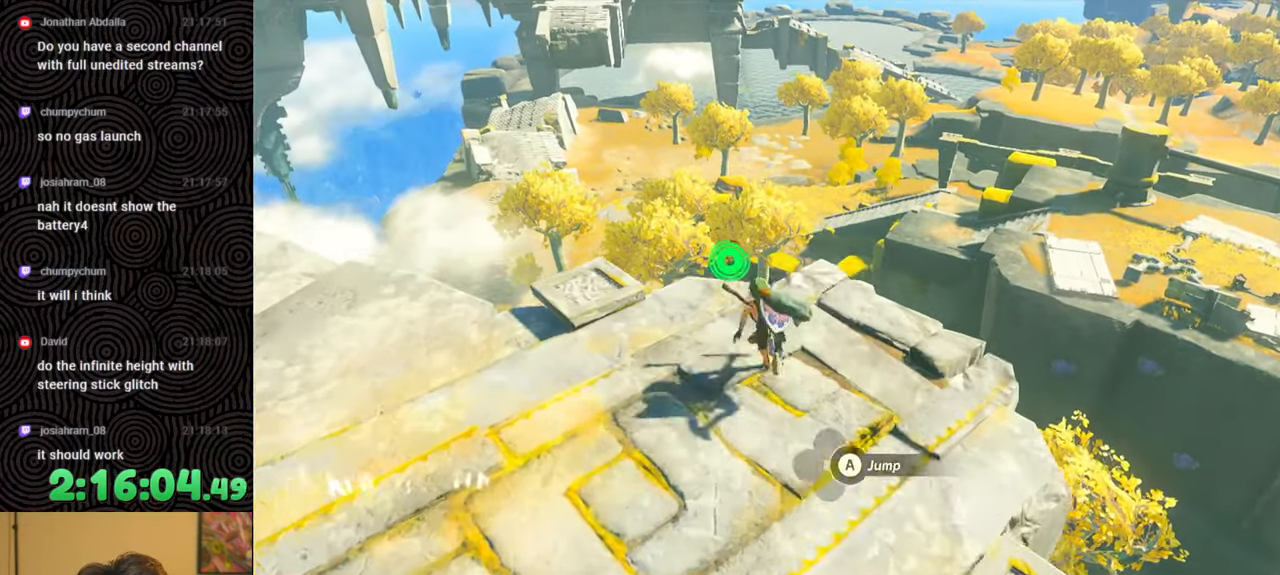
{"buttons": [], "left_stick": "up", "right_stick": "center", "events": [[150, "X", "down"], [217, "B", "up"], [283, "X", "up"], [367, "X", "down"], [450, "X", "up"]]}
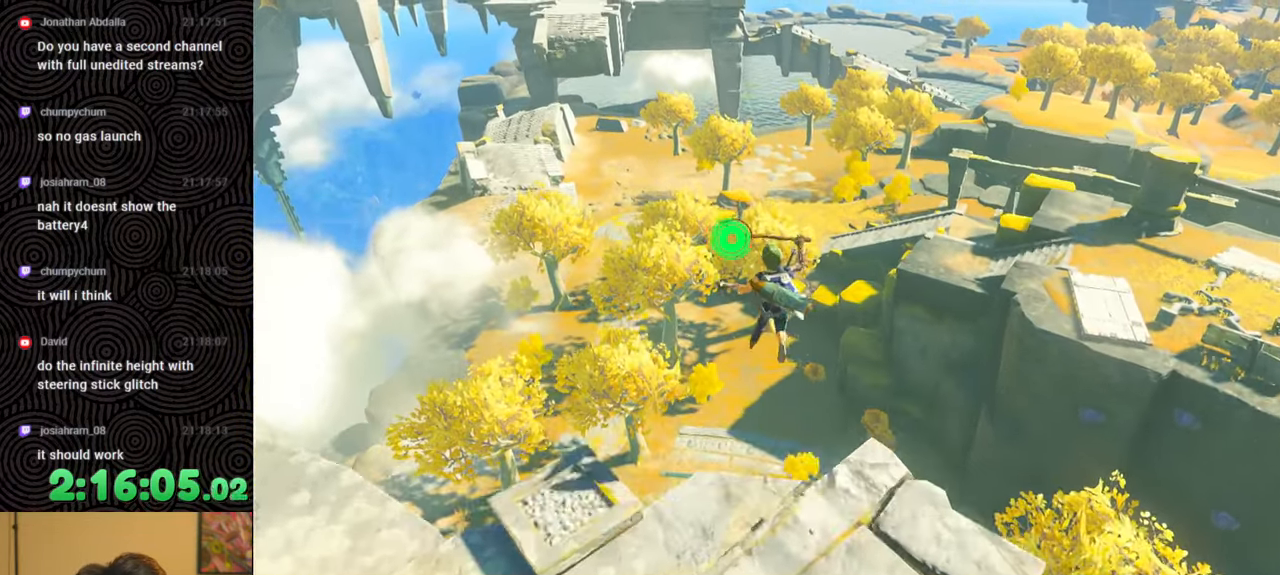
{"buttons": [], "left_stick": "up", "right_stick": "up-left", "events": [[17, "X", "down"], [83, "X", "up"], [133, "right_stick", "up"], [217, "X", "down"], [317, "right_stick", "up-left"], [333, "X", "up"]]}
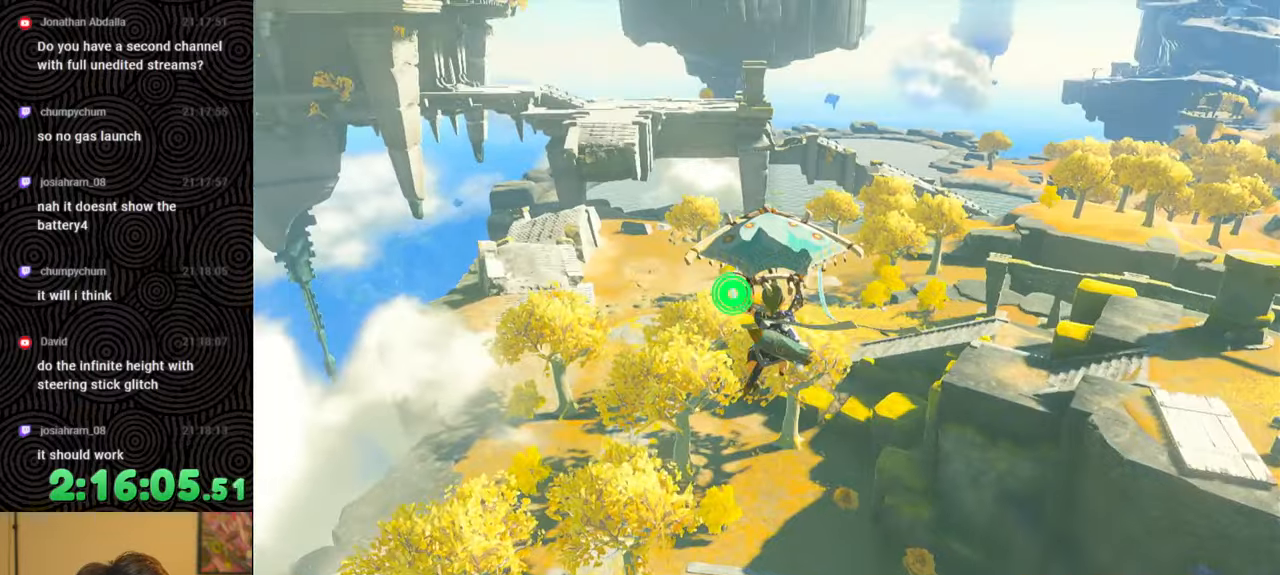
{"buttons": ["A"], "left_stick": "up", "right_stick": "center", "events": [[133, "A", "down"], [133, "right_stick", "center"], [200, "A", "up"], [300, "A", "down"], [383, "A", "up"], [467, "A", "down"]]}
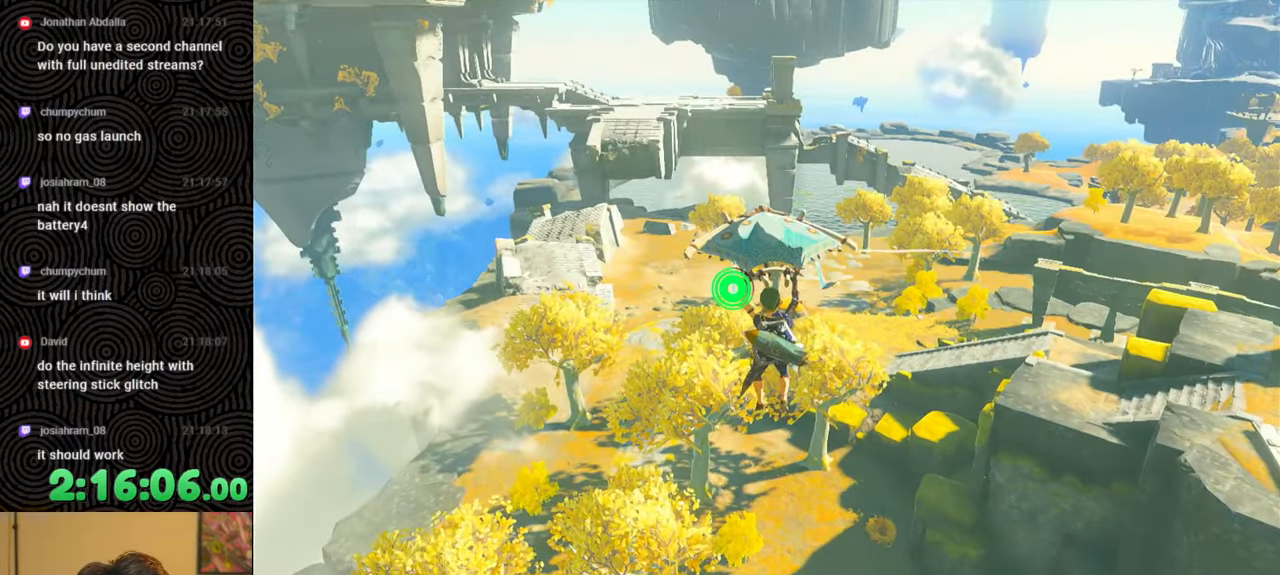
{"buttons": [], "left_stick": "up", "right_stick": "center", "events": [[33, "A", "up"], [100, "A", "down"], [283, "A", "up"]]}